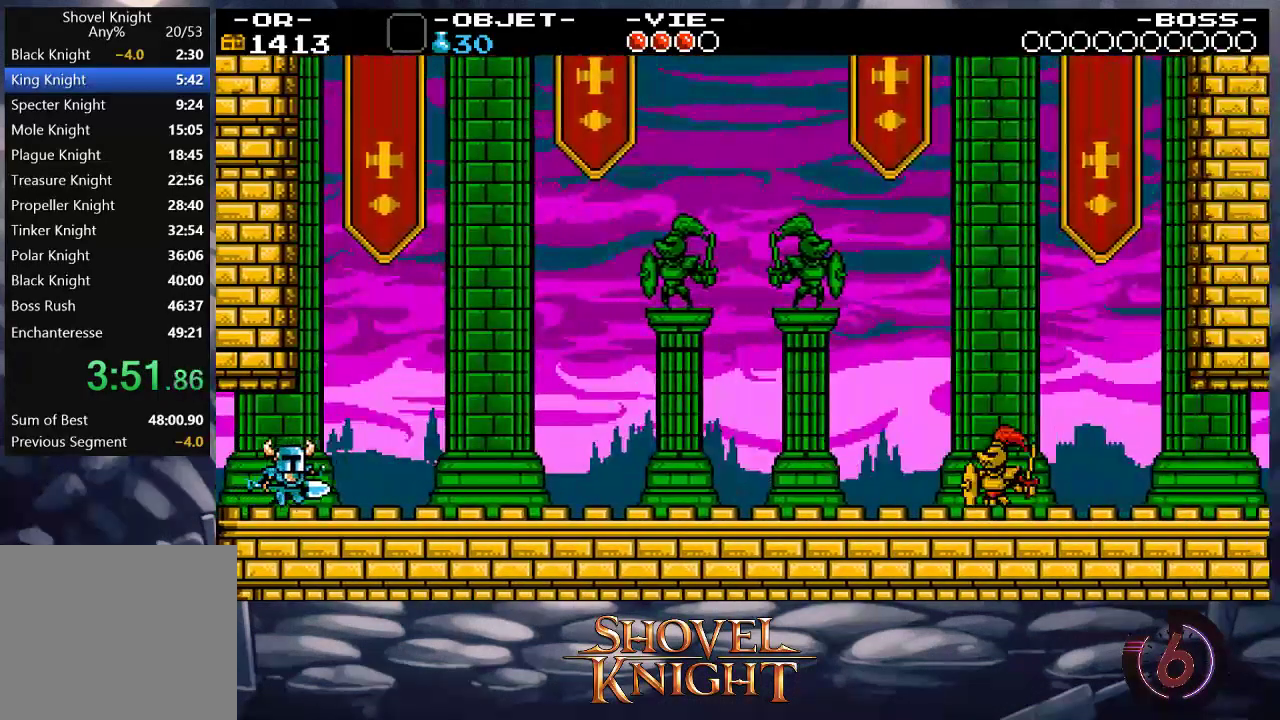
Gameplay with a controller (PlayStation layout); each line is a JSON object with the inputs held at the frame after it. "events" lists button and stick changes between this image and that frame as [ms after this image, input, new state], when the widget could be followed in between. Not read: L3 R3 left_stick right_stick.
{"buttons": ["DPAD_RIGHT"], "events": []}
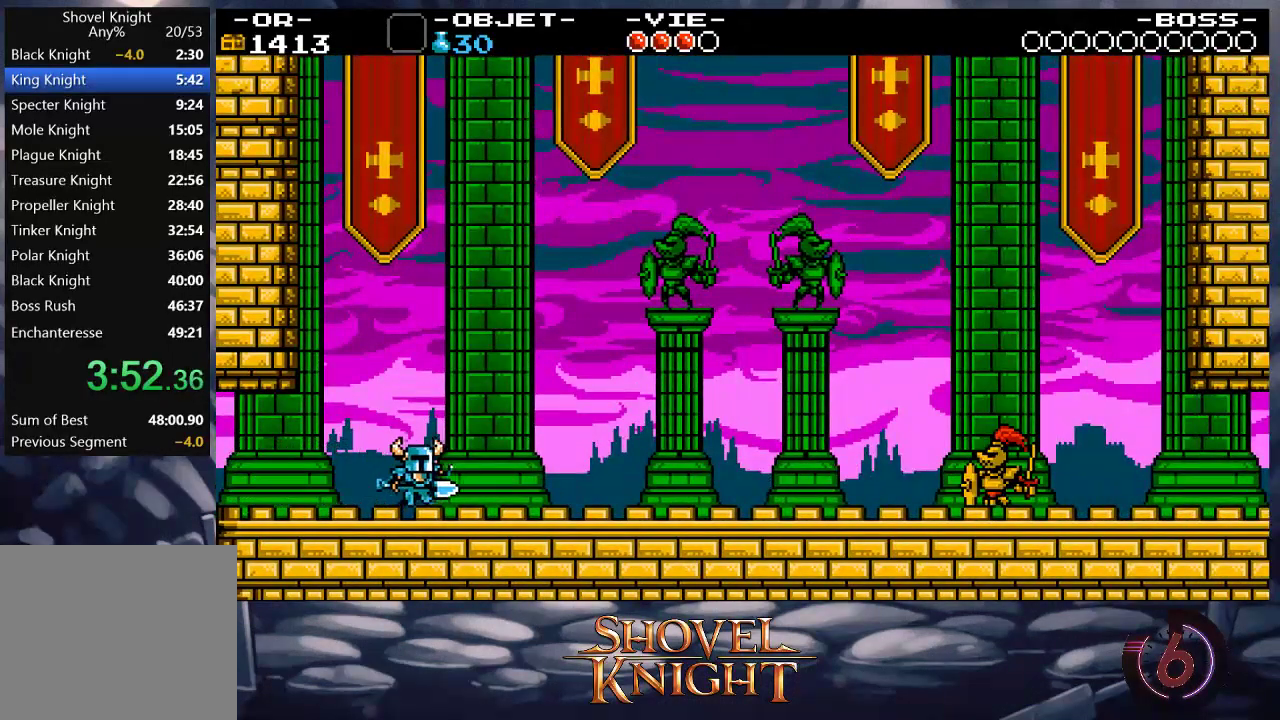
{"buttons": ["DPAD_RIGHT"], "events": []}
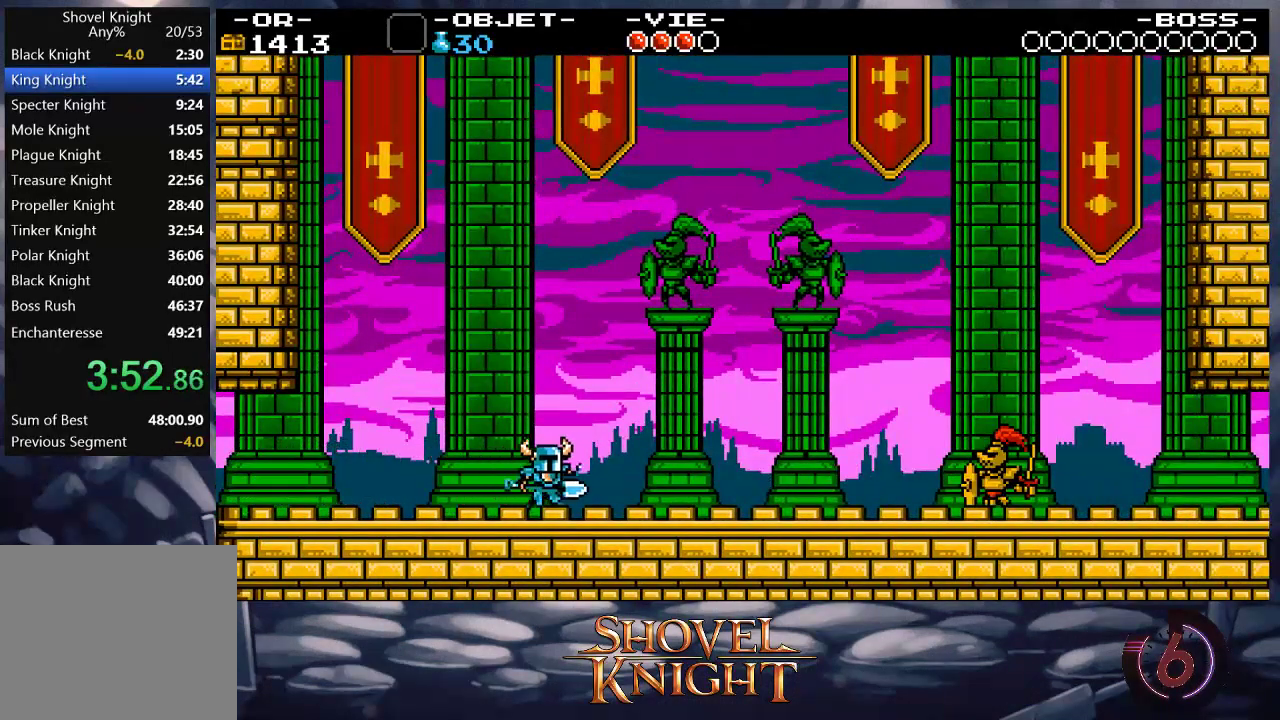
{"buttons": ["DPAD_RIGHT"], "events": []}
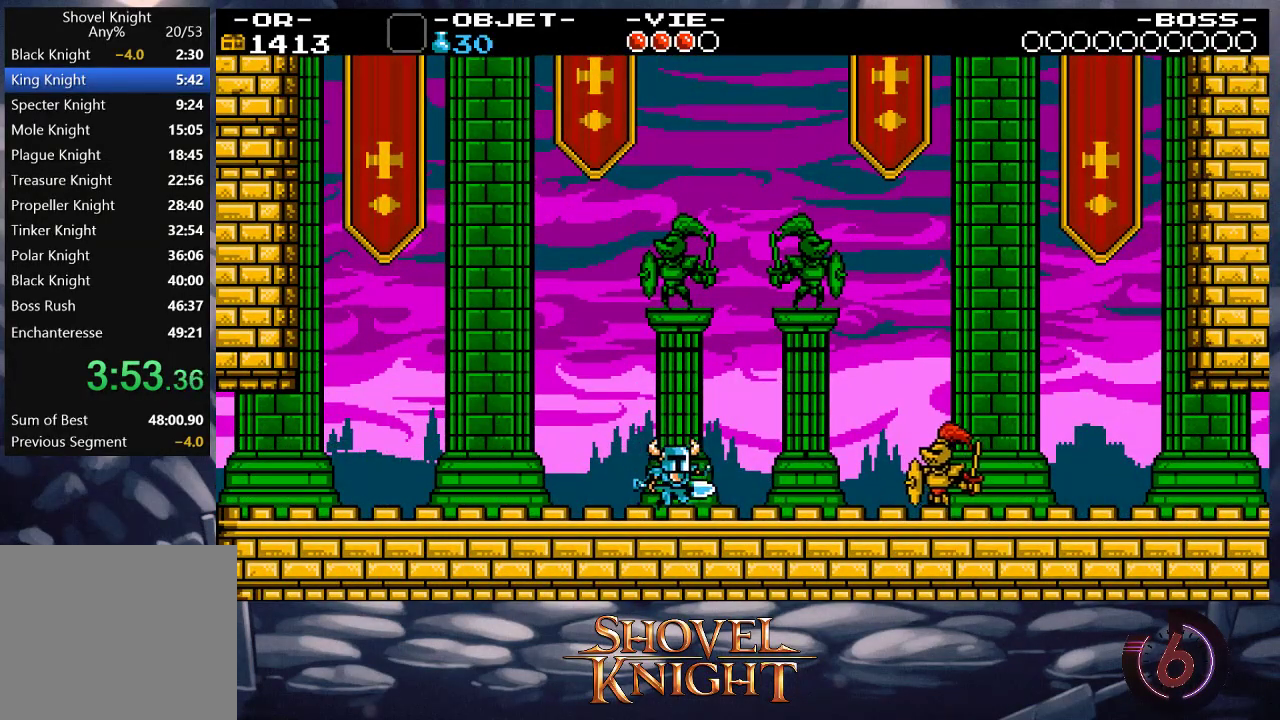
{"buttons": ["CROSS", "DPAD_DOWN", "DPAD_RIGHT"], "events": [[367, "CROSS", "down"], [400, "DPAD_DOWN", "down"]]}
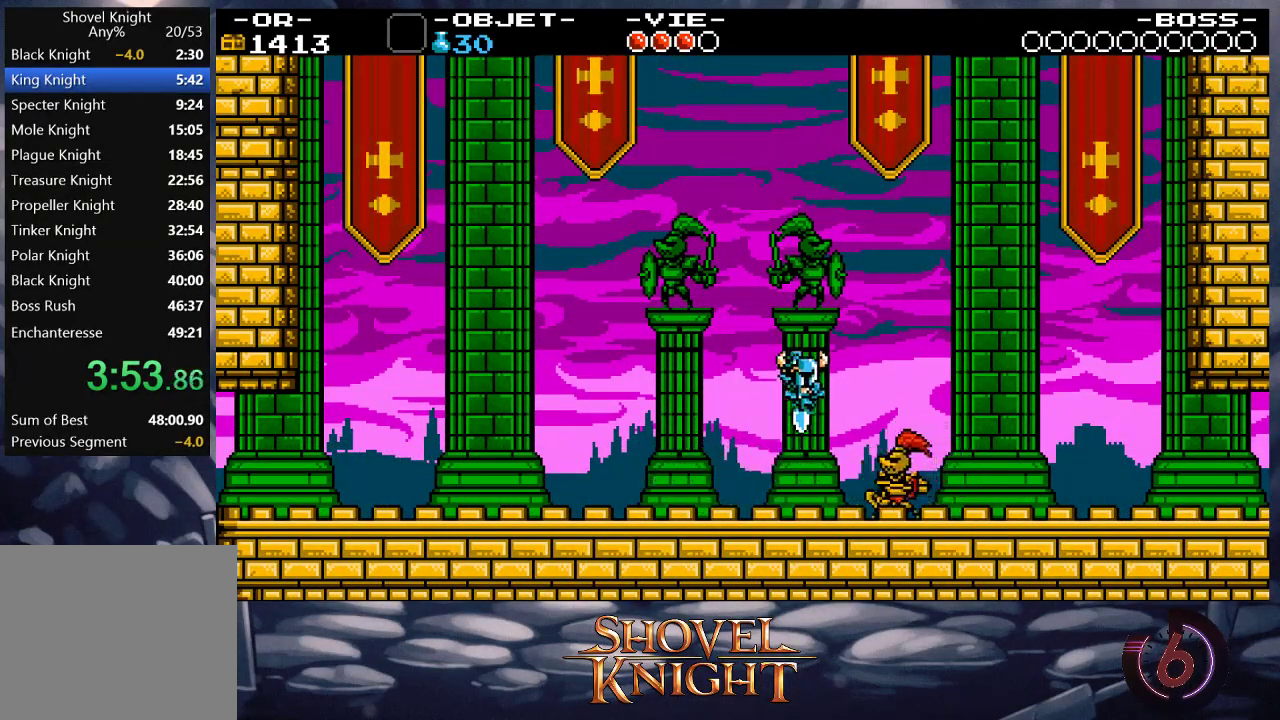
{"buttons": ["DPAD_DOWN", "DPAD_RIGHT"], "events": [[100, "CROSS", "up"]]}
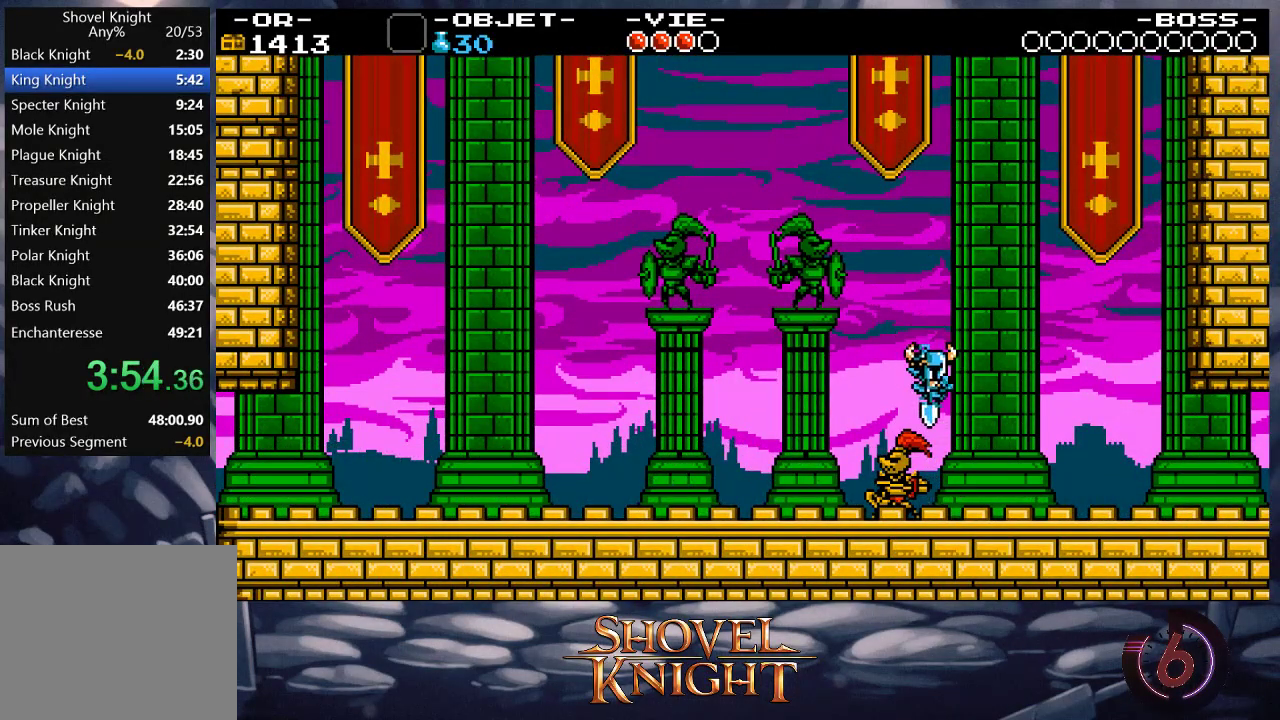
{"buttons": ["DPAD_RIGHT"], "events": [[333, "DPAD_DOWN", "up"]]}
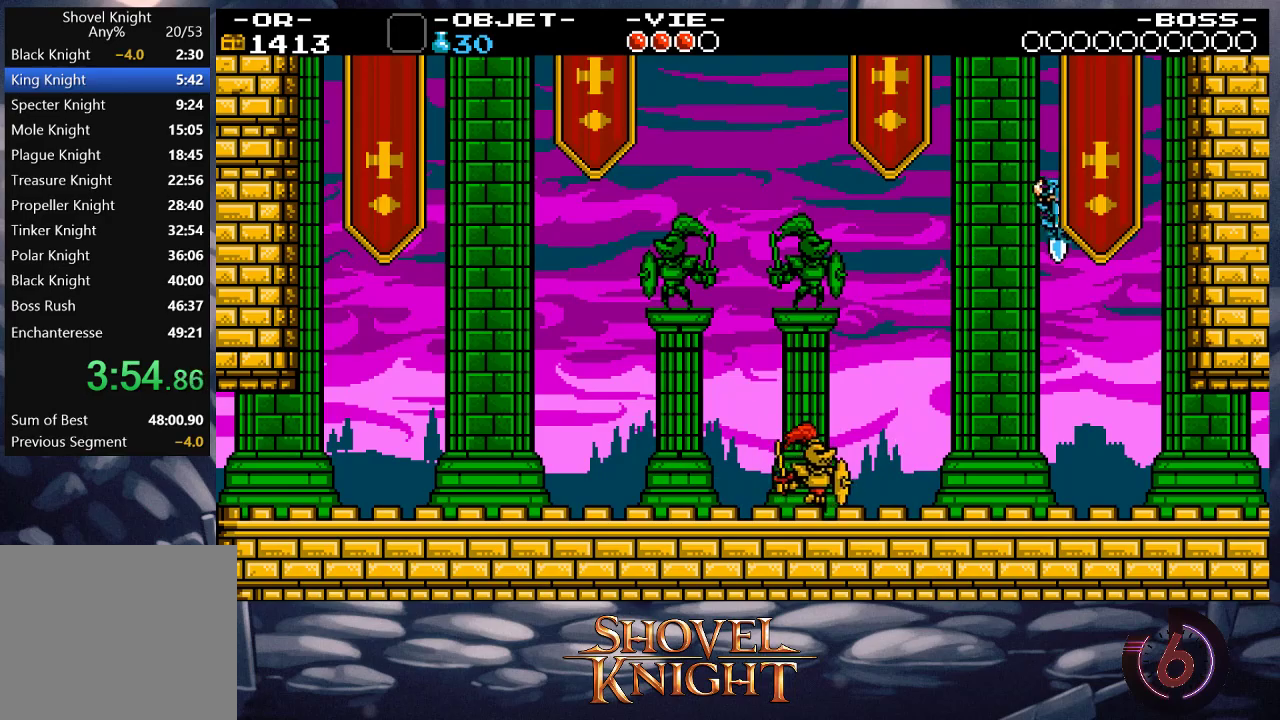
{"buttons": ["DPAD_RIGHT"], "events": []}
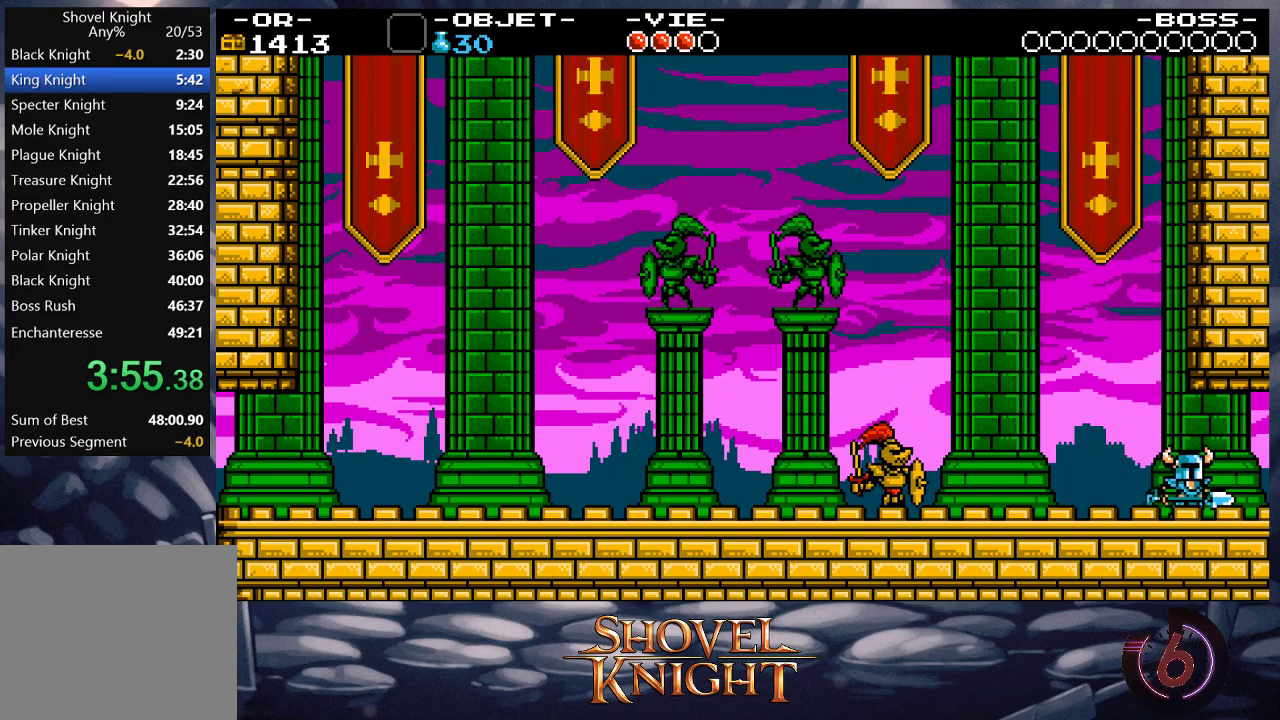
{"buttons": ["DPAD_RIGHT"], "events": []}
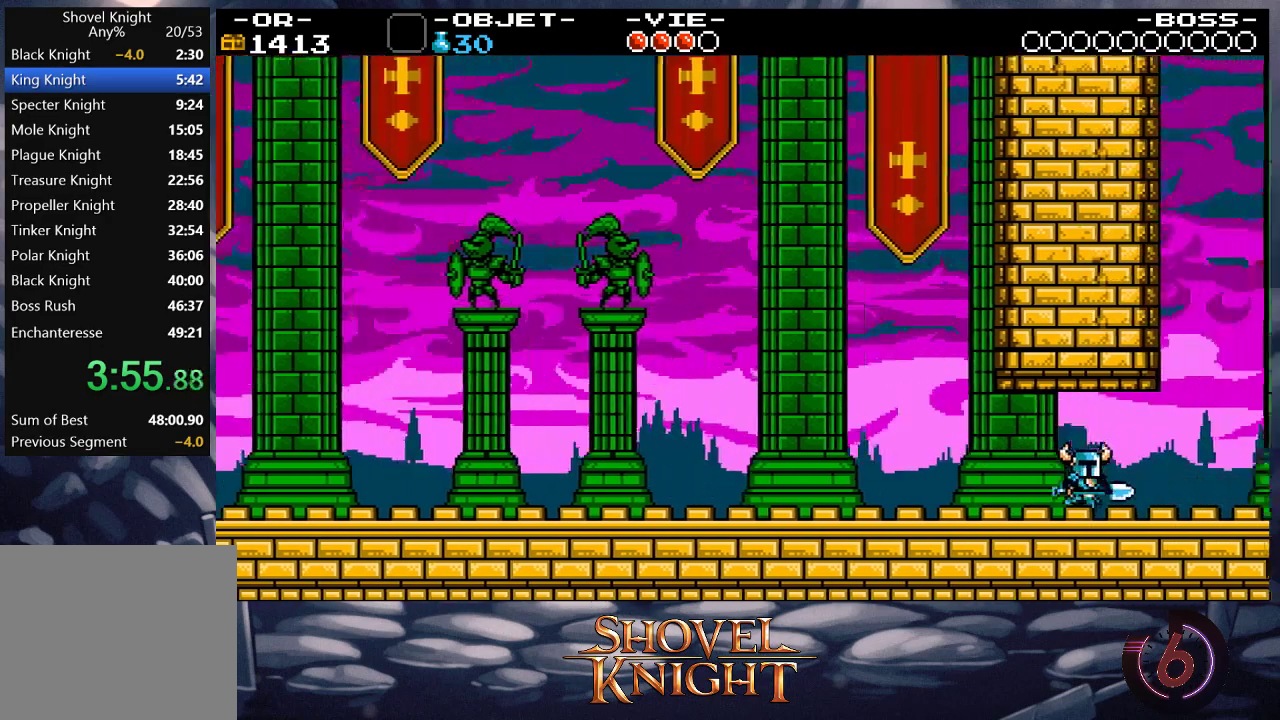
{"buttons": ["DPAD_RIGHT"], "events": []}
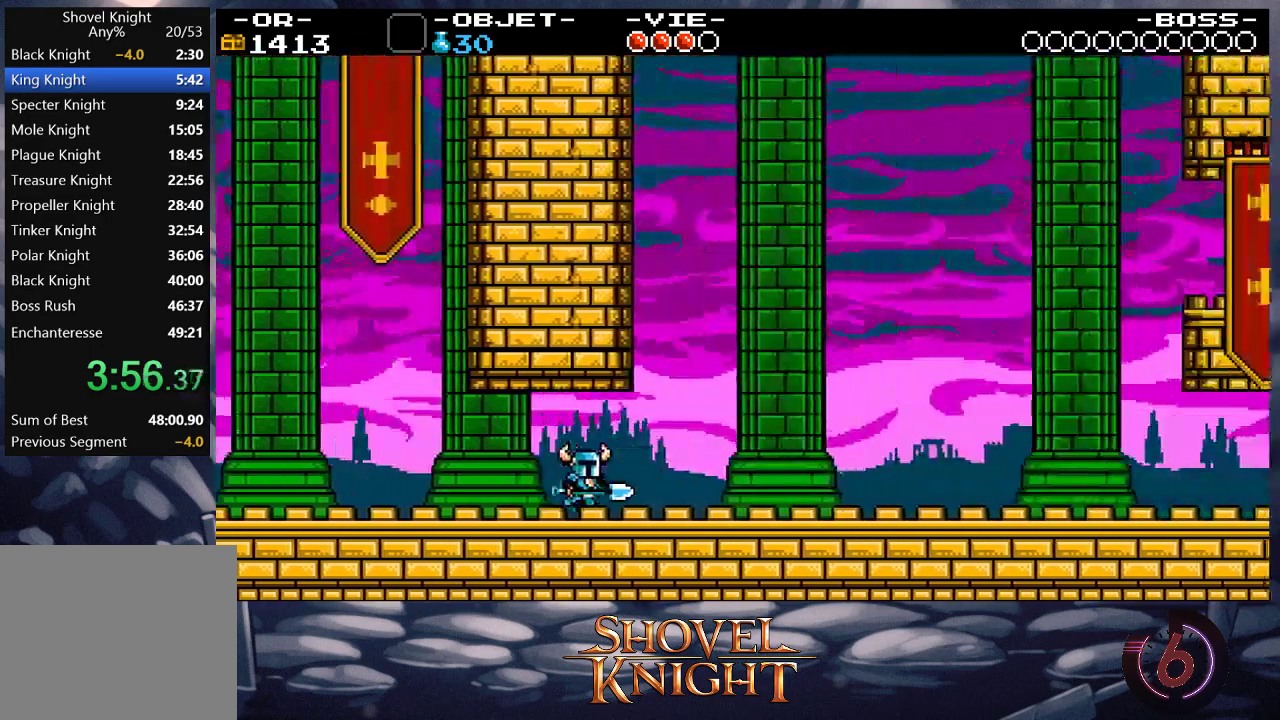
{"buttons": ["DPAD_RIGHT"], "events": []}
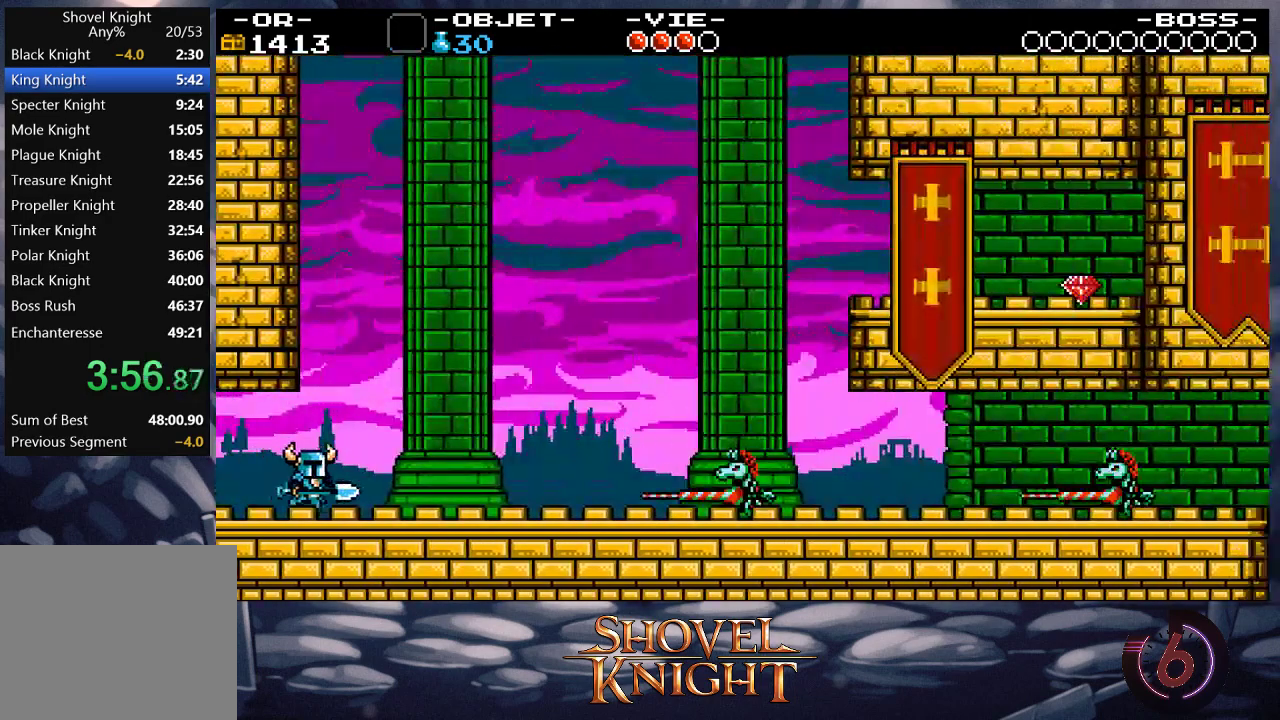
{"buttons": ["DPAD_RIGHT"], "events": []}
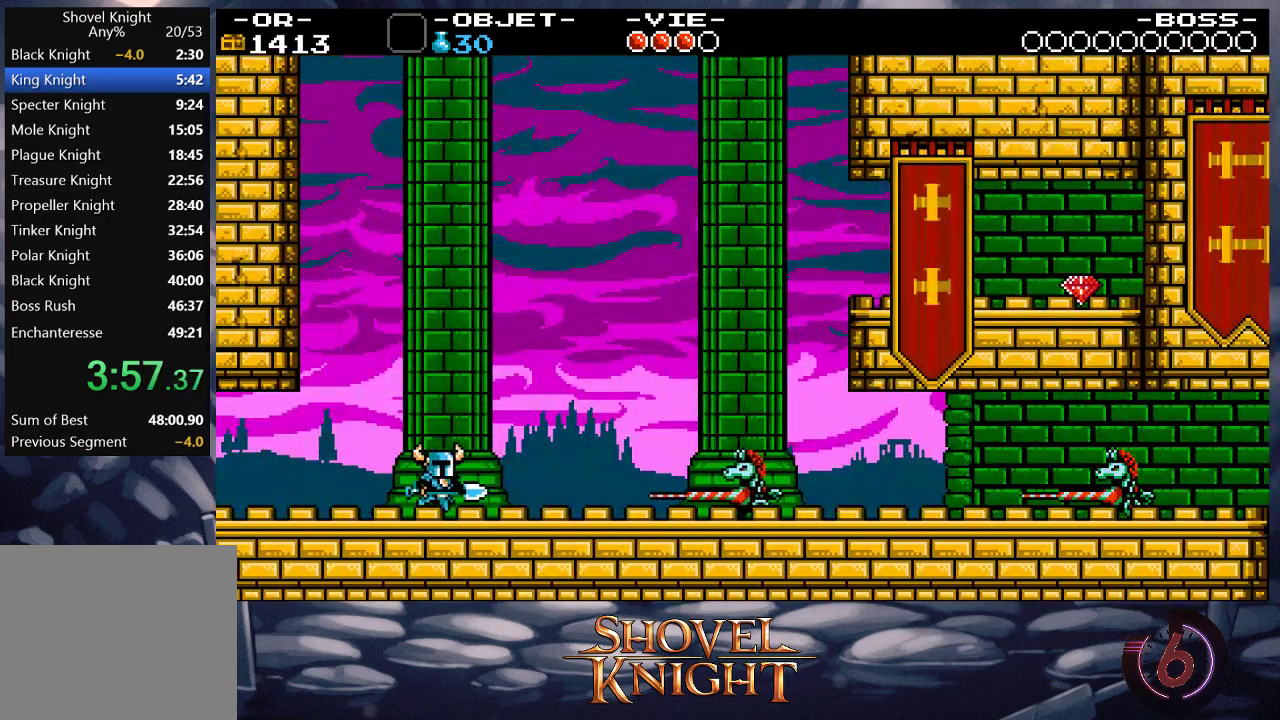
{"buttons": ["DPAD_RIGHT"], "events": [[133, "CROSS", "down"], [300, "CROSS", "up"]]}
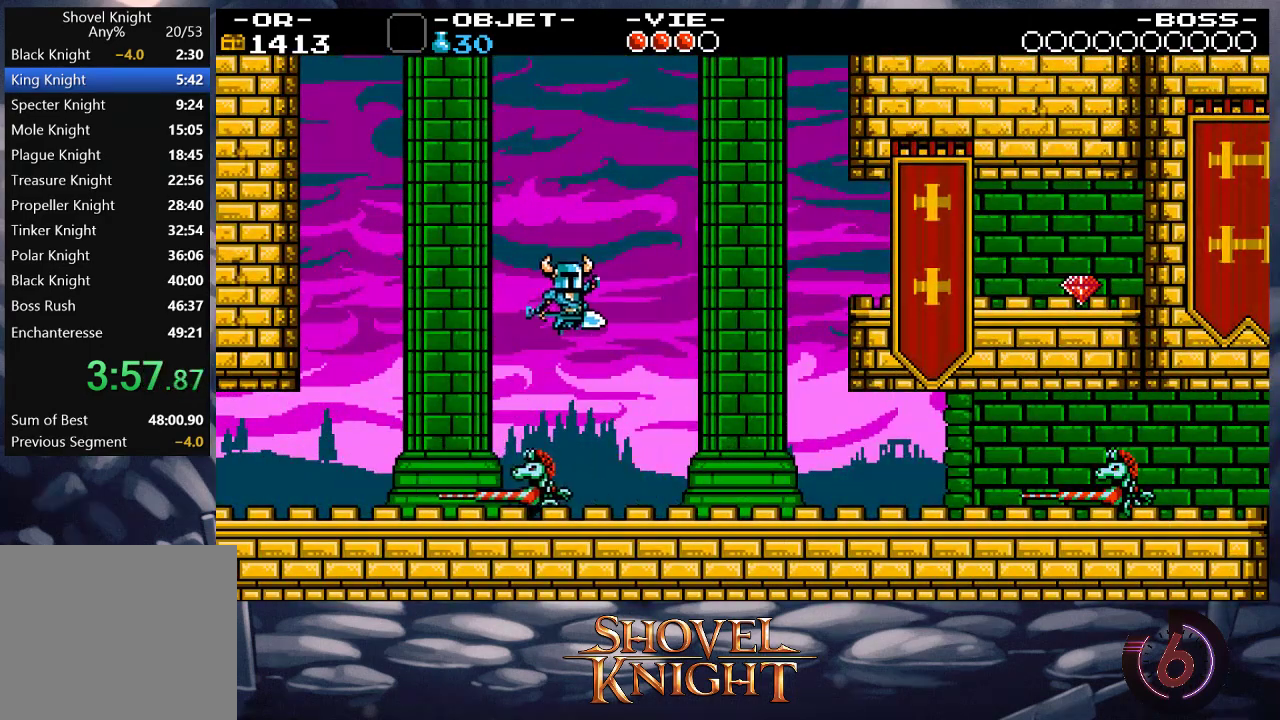
{"buttons": ["DPAD_DOWN", "DPAD_RIGHT"], "events": [[433, "DPAD_DOWN", "down"]]}
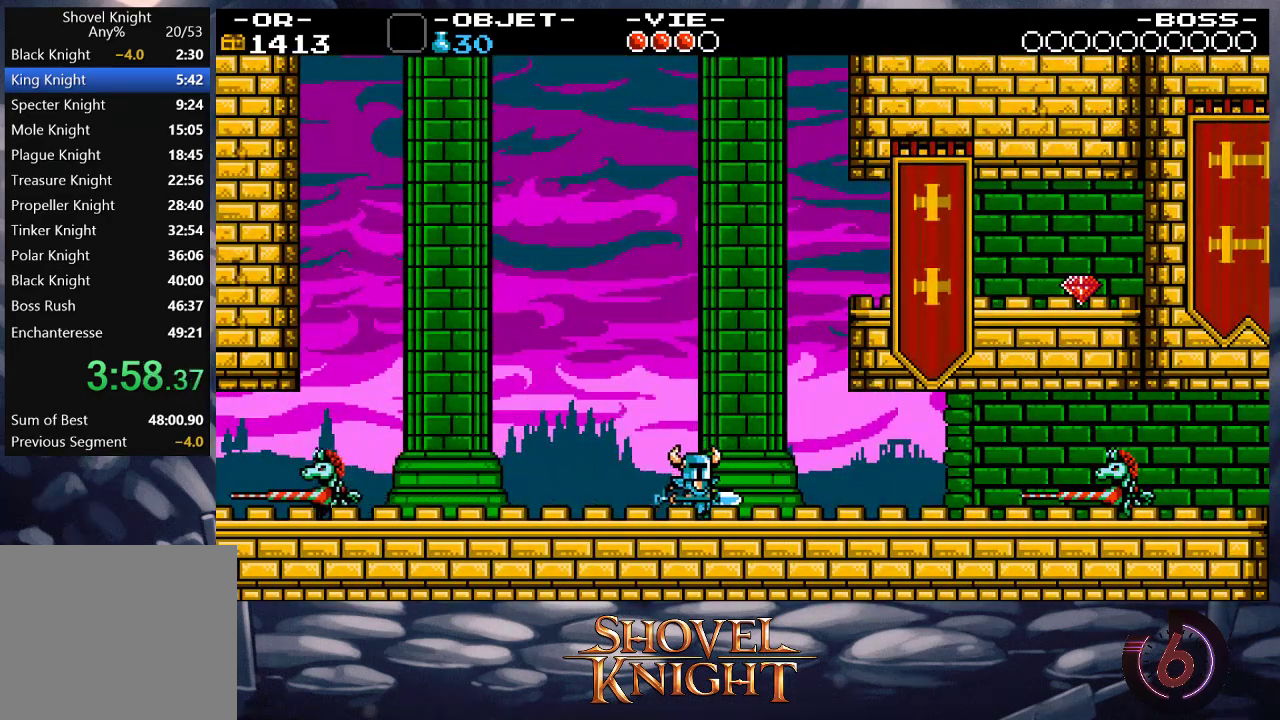
{"buttons": ["DPAD_DOWN", "DPAD_RIGHT"], "events": []}
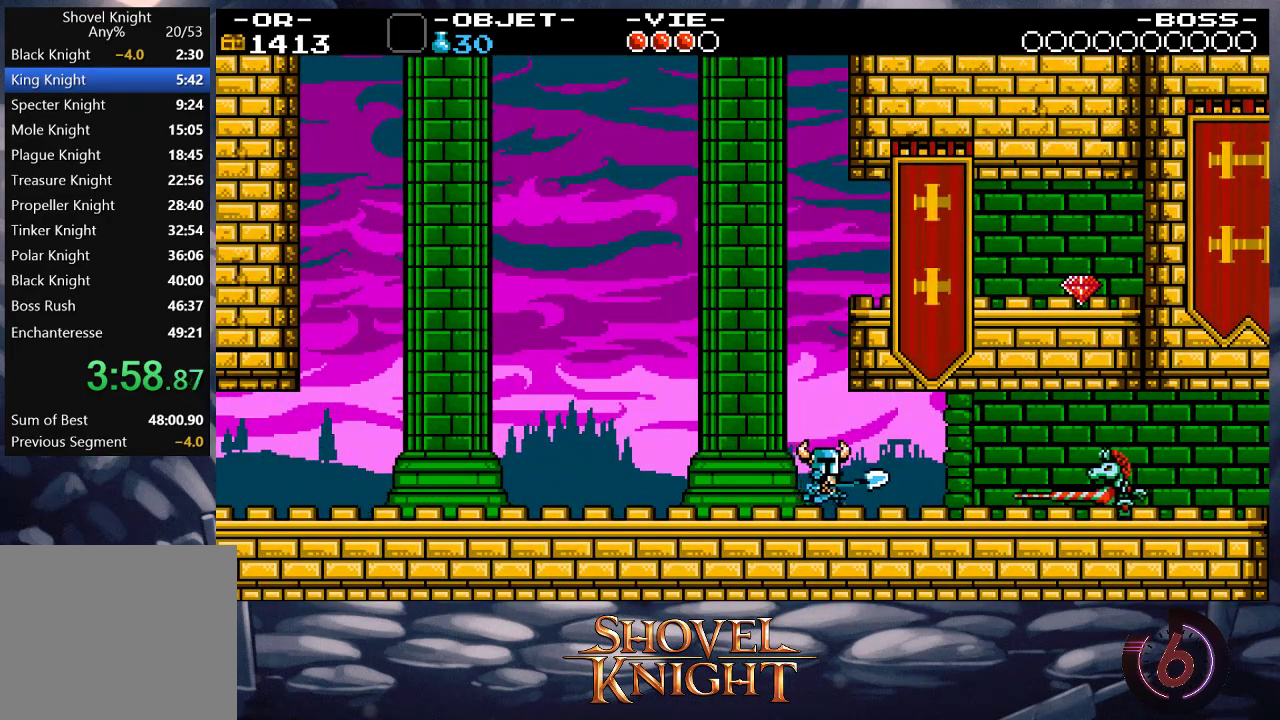
{"buttons": ["DPAD_DOWN", "DPAD_RIGHT"], "events": [[200, "CROSS", "down"], [300, "CROSS", "up"]]}
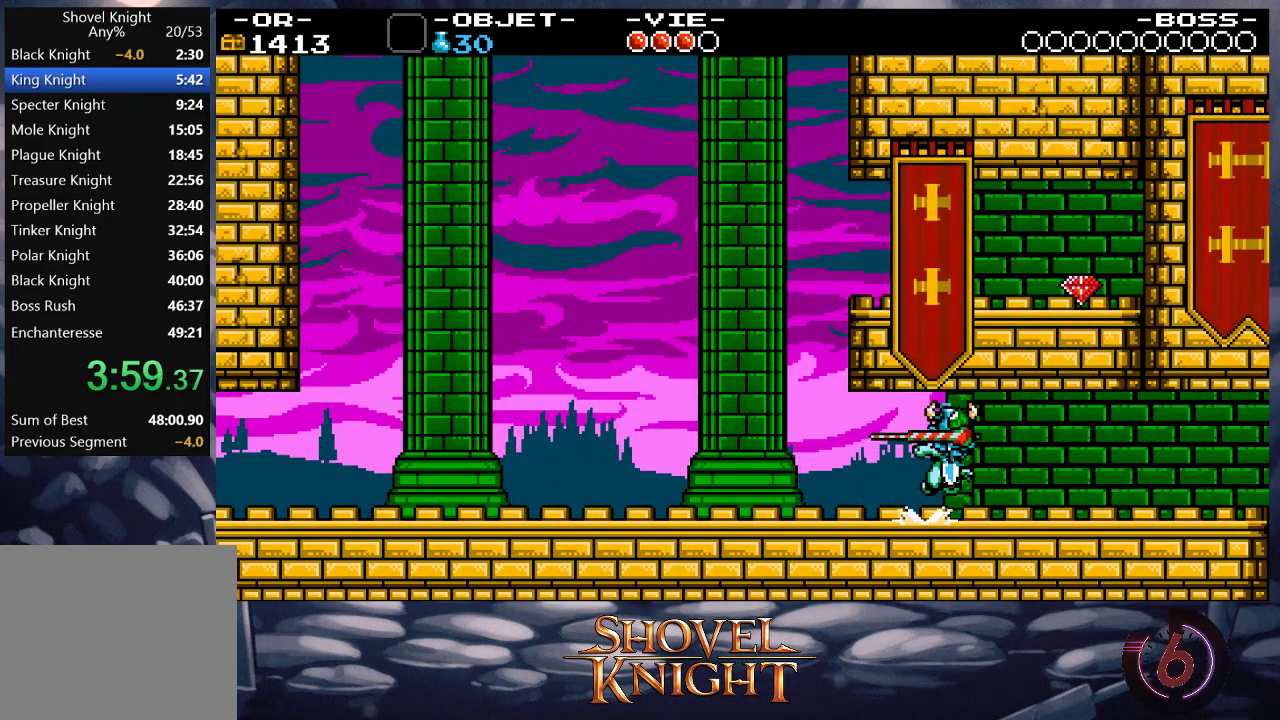
{"buttons": ["DPAD_RIGHT"], "events": [[67, "DPAD_DOWN", "up"]]}
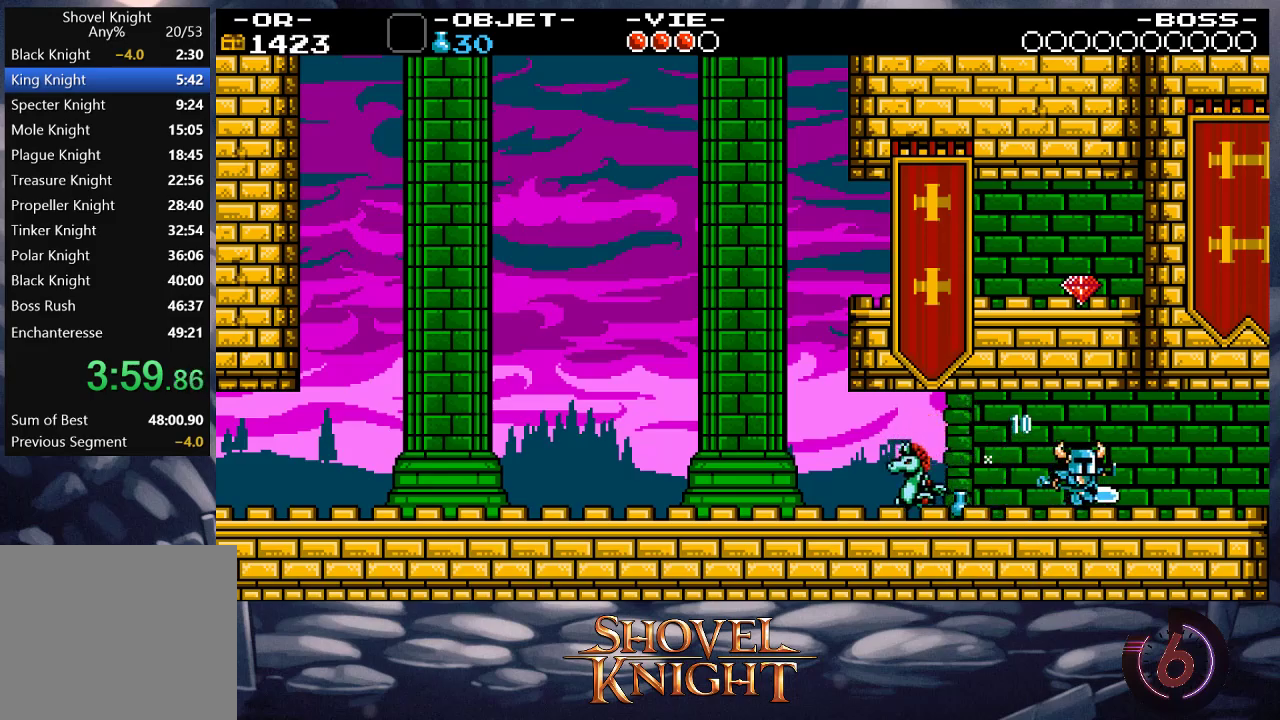
{"buttons": ["DPAD_RIGHT"], "events": []}
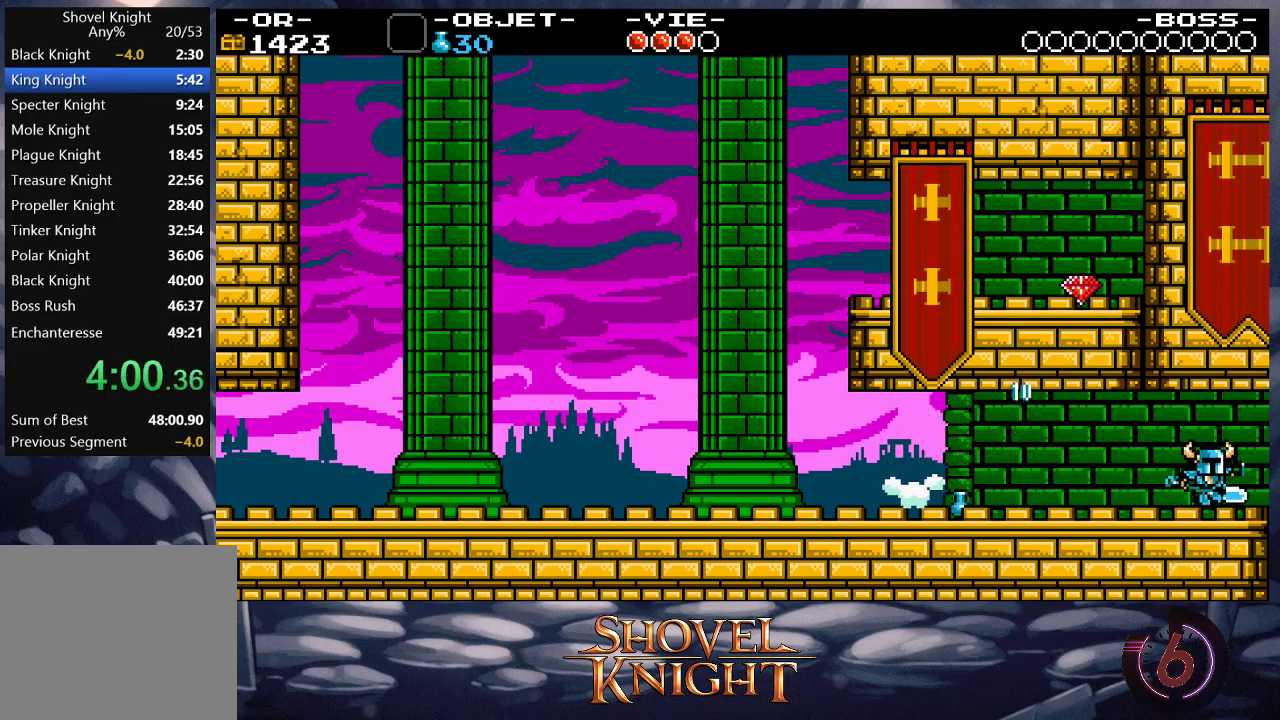
{"buttons": ["DPAD_RIGHT"], "events": []}
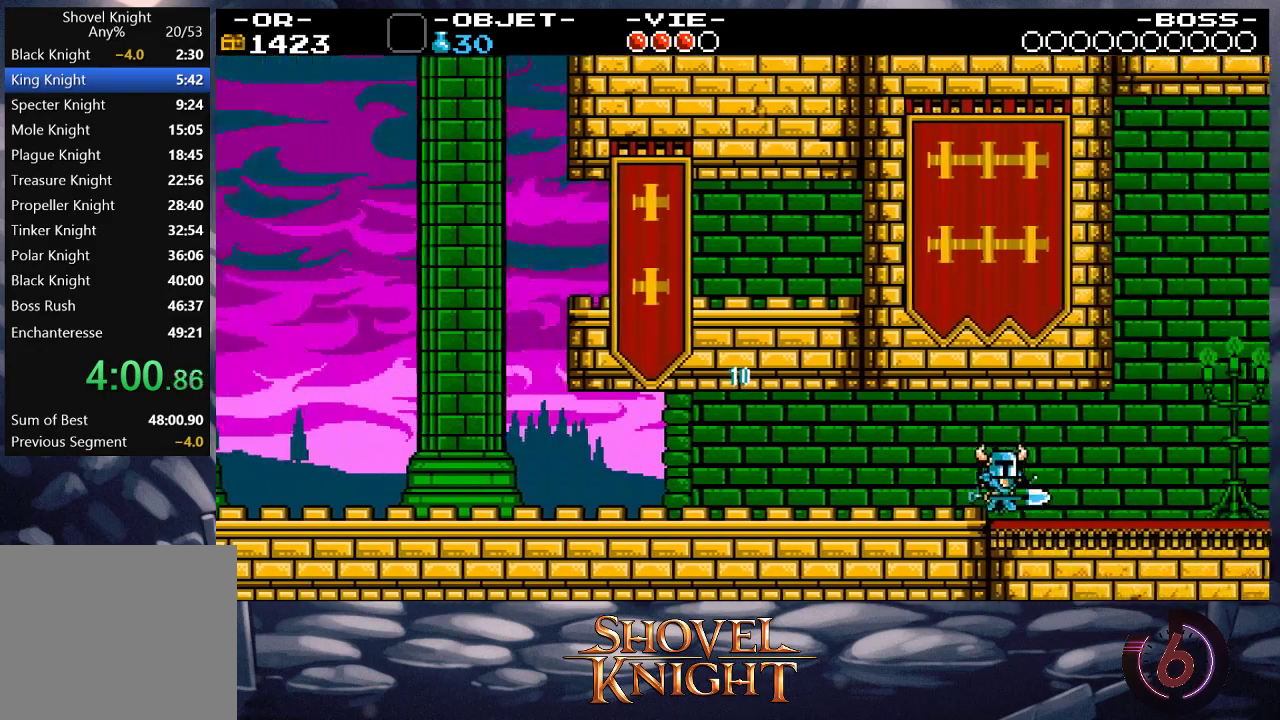
{"buttons": ["DPAD_RIGHT"], "events": []}
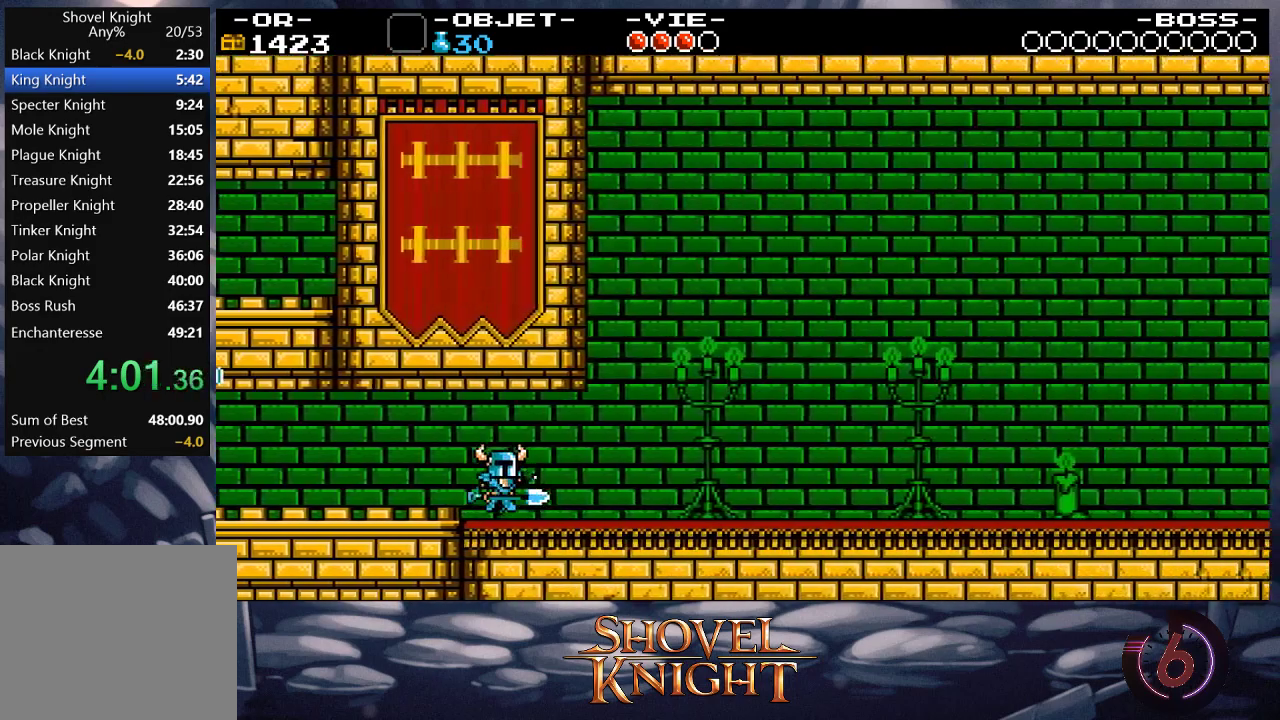
{"buttons": ["DPAD_RIGHT"], "events": []}
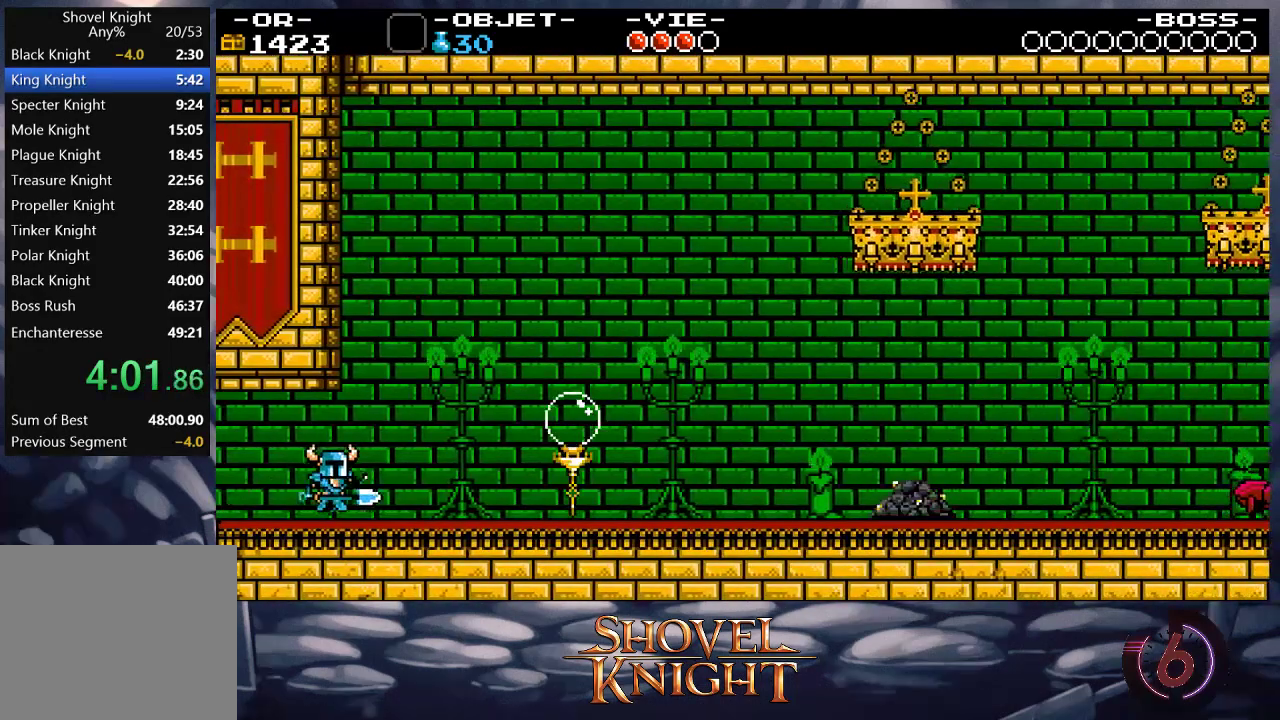
{"buttons": ["CROSS", "DPAD_RIGHT"], "events": [[500, "CROSS", "down"]]}
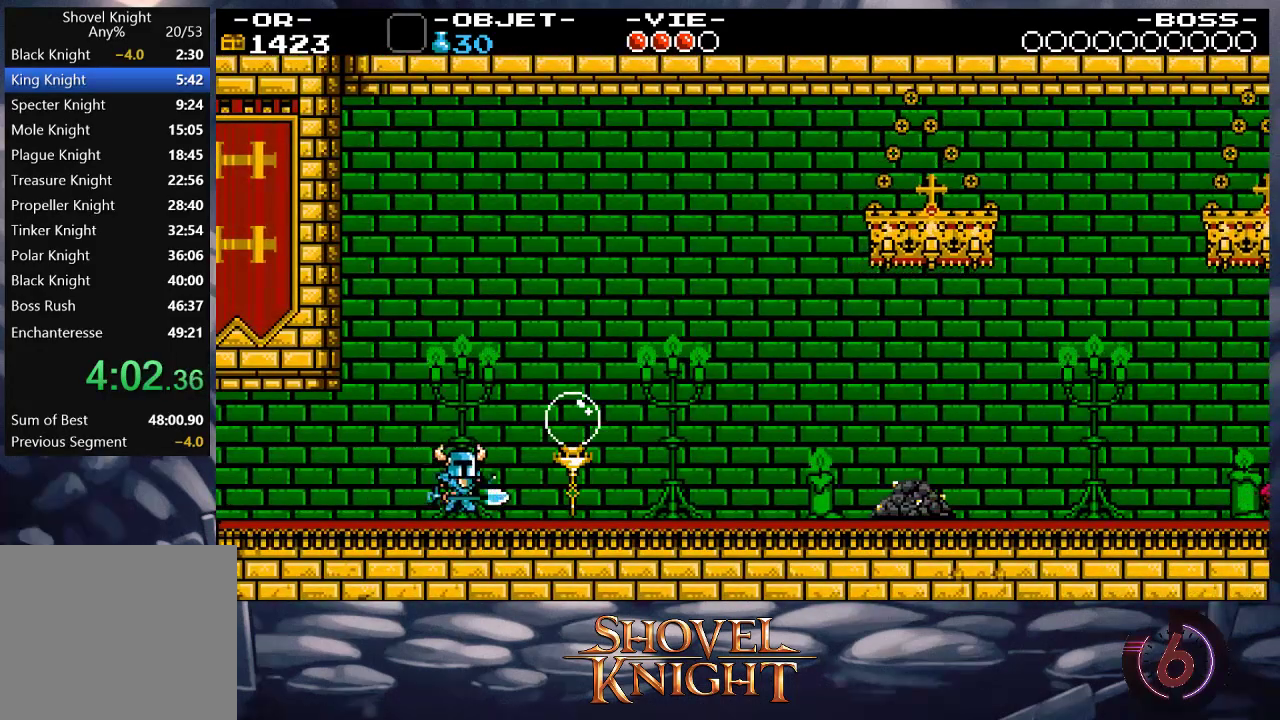
{"buttons": ["DPAD_RIGHT"], "events": [[33, "CROSS", "up"], [33, "SQUARE", "down"], [100, "SQUARE", "up"]]}
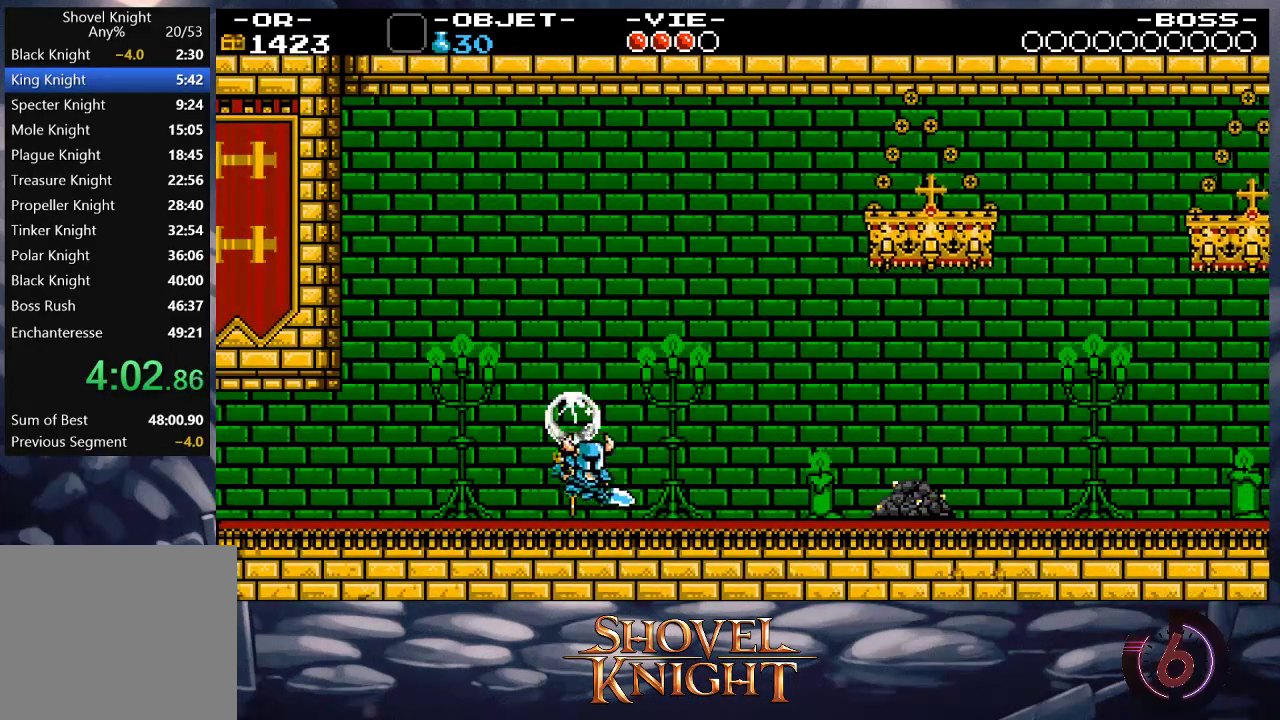
{"buttons": ["DPAD_RIGHT"], "events": []}
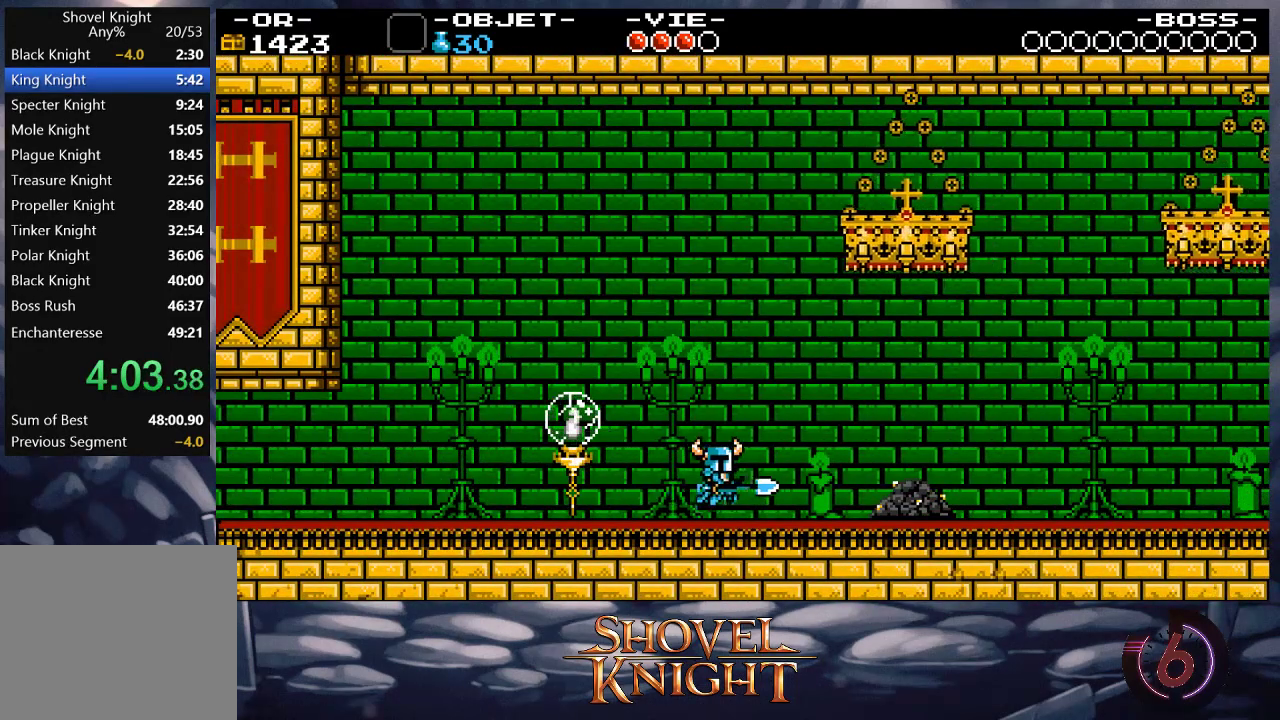
{"buttons": ["DPAD_RIGHT"], "events": [[367, "SQUARE", "down"], [433, "SQUARE", "up"]]}
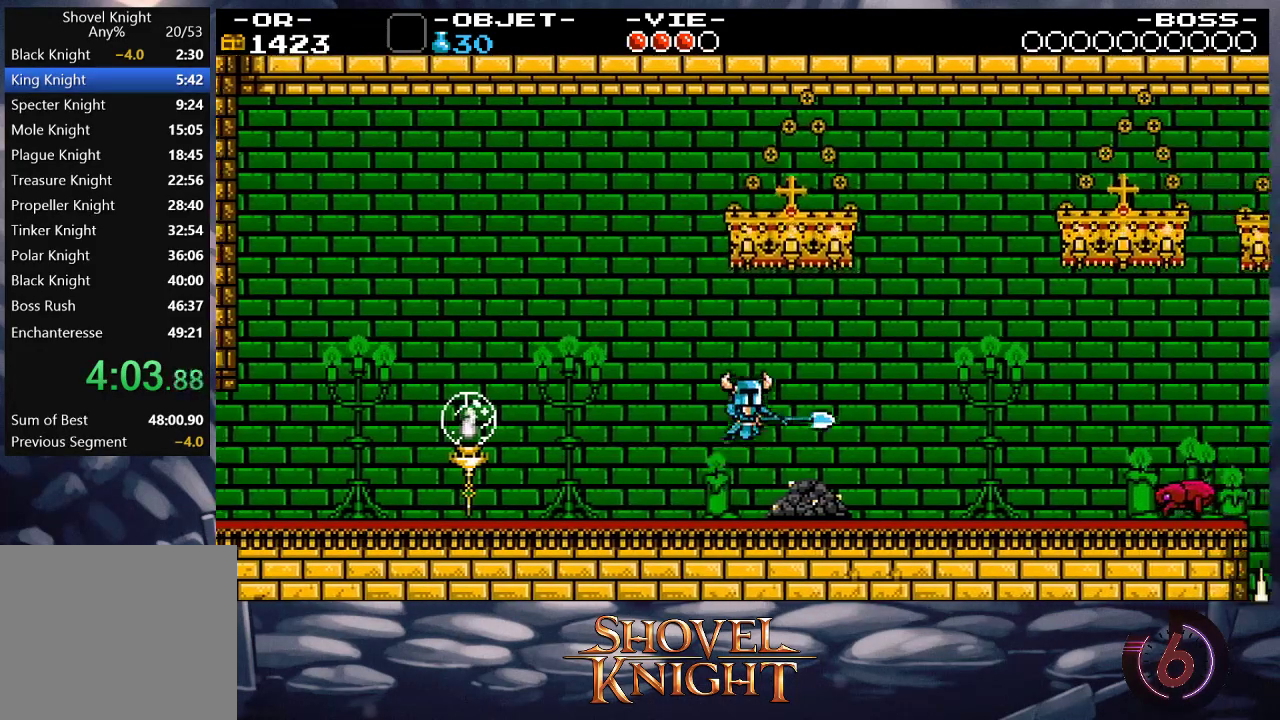
{"buttons": ["DPAD_RIGHT"], "events": []}
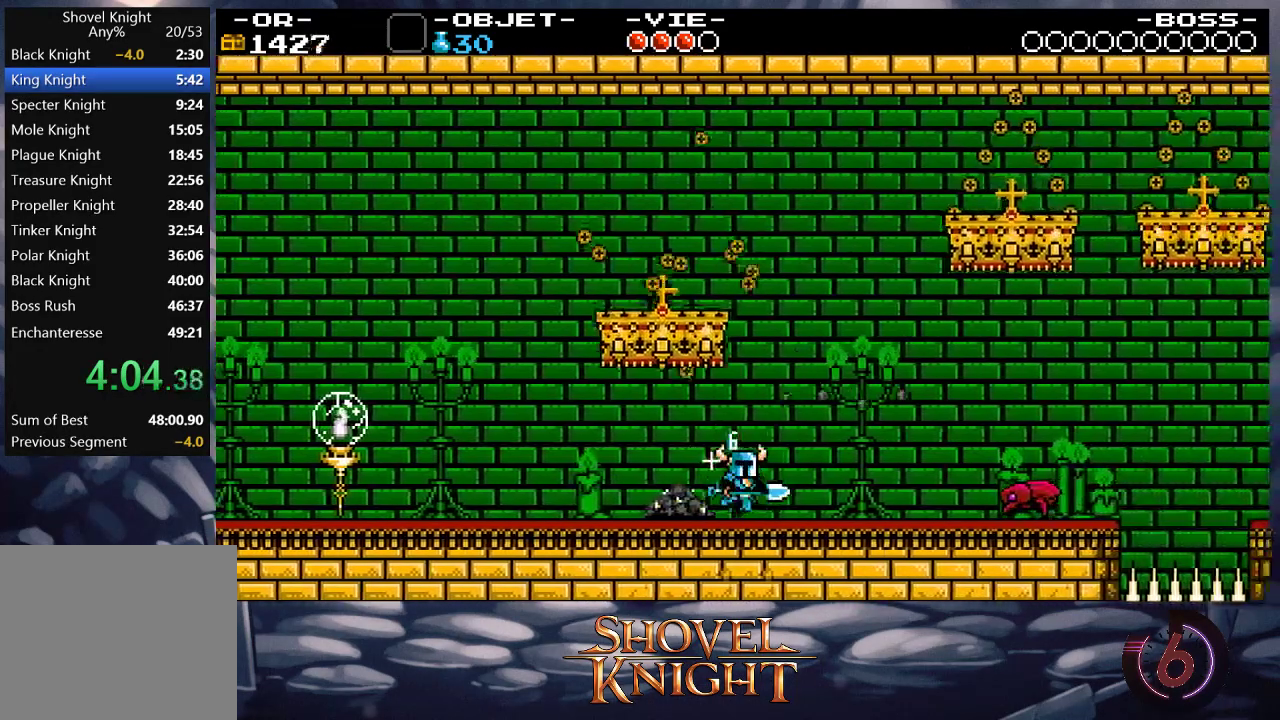
{"buttons": ["DPAD_RIGHT"], "events": []}
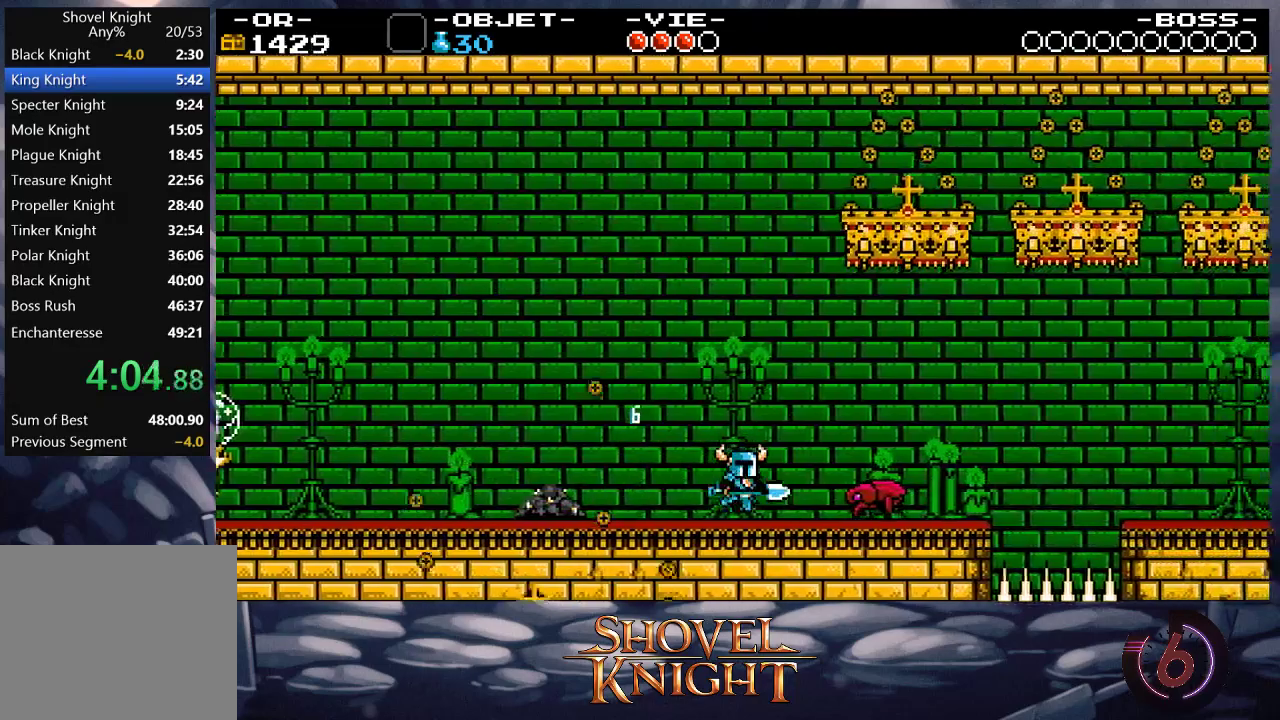
{"buttons": ["DPAD_RIGHT"], "events": [[133, "CROSS", "down"], [233, "CROSS", "up"]]}
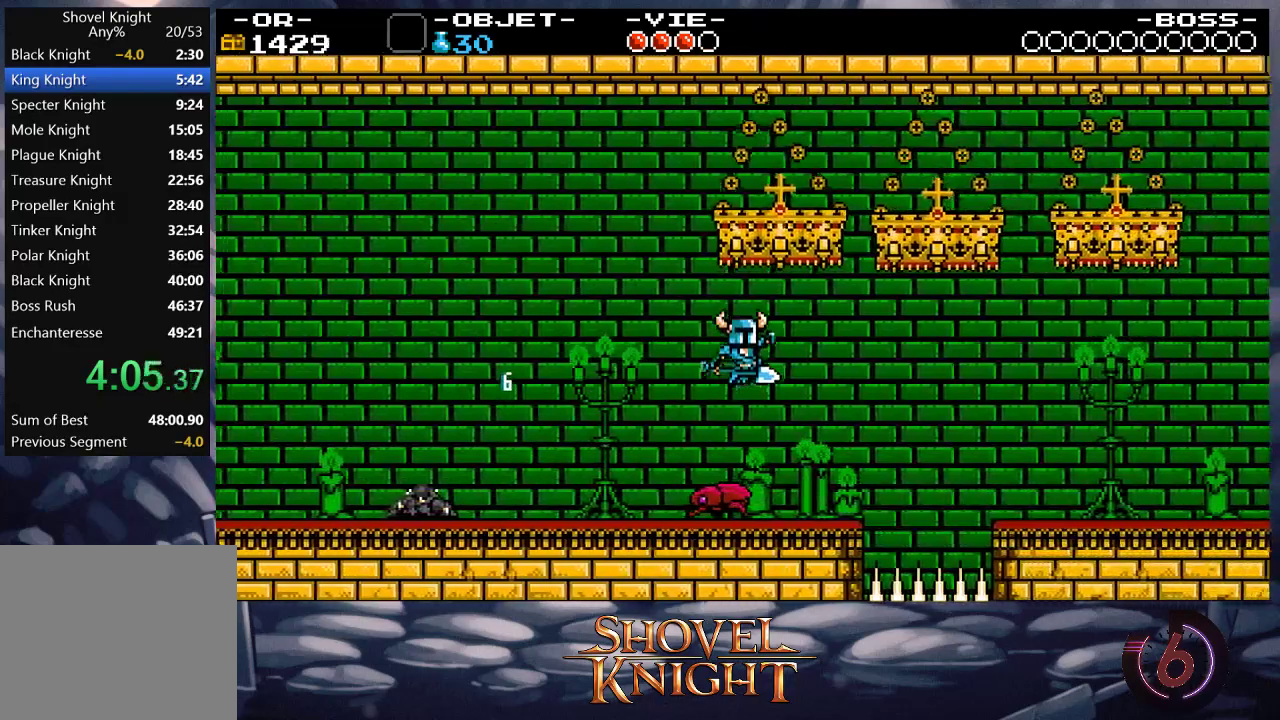
{"buttons": ["CROSS", "DPAD_RIGHT"], "events": [[500, "CROSS", "down"]]}
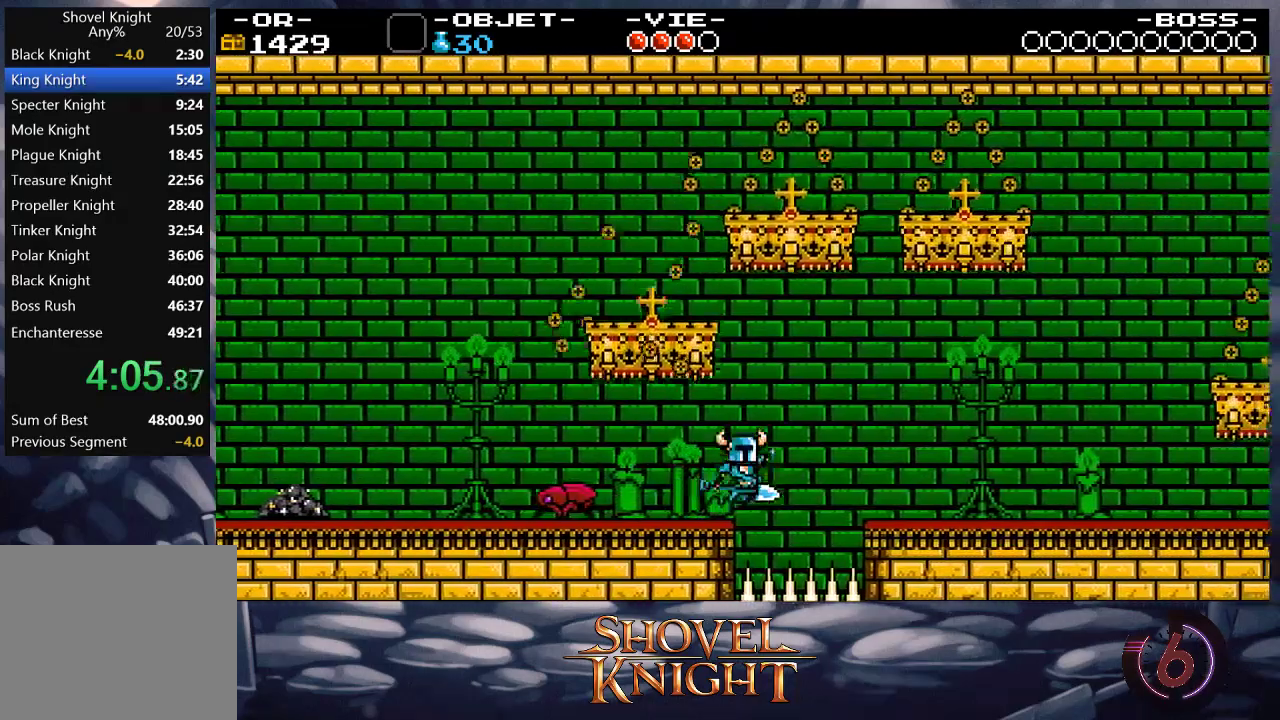
{"buttons": ["DPAD_RIGHT"], "events": [[33, "CROSS", "up"]]}